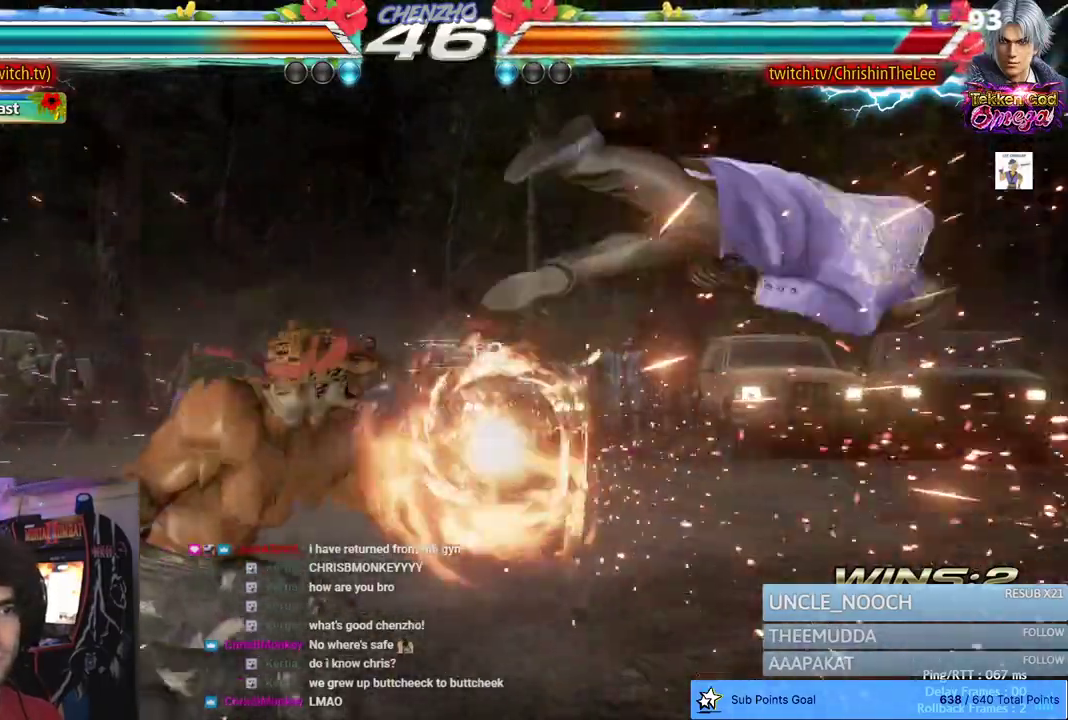
Gameplay with a controller (PlayStation layout); each line is a JSON object with the inputs held at the frame after it. "events" lists button and stick changes between this image and that frame as [ms after this image, input, new state], when the widget could be followed in between. Not read: DPAD_DOWN.
{"buttons": ["R2", "DPAD_RIGHT"], "left_stick": "center", "right_stick": "center", "events": [[50, "DPAD_RIGHT", "down"], [100, "DPAD_RIGHT", "up"], [183, "DPAD_RIGHT", "down"], [450, "R2", "down"]]}
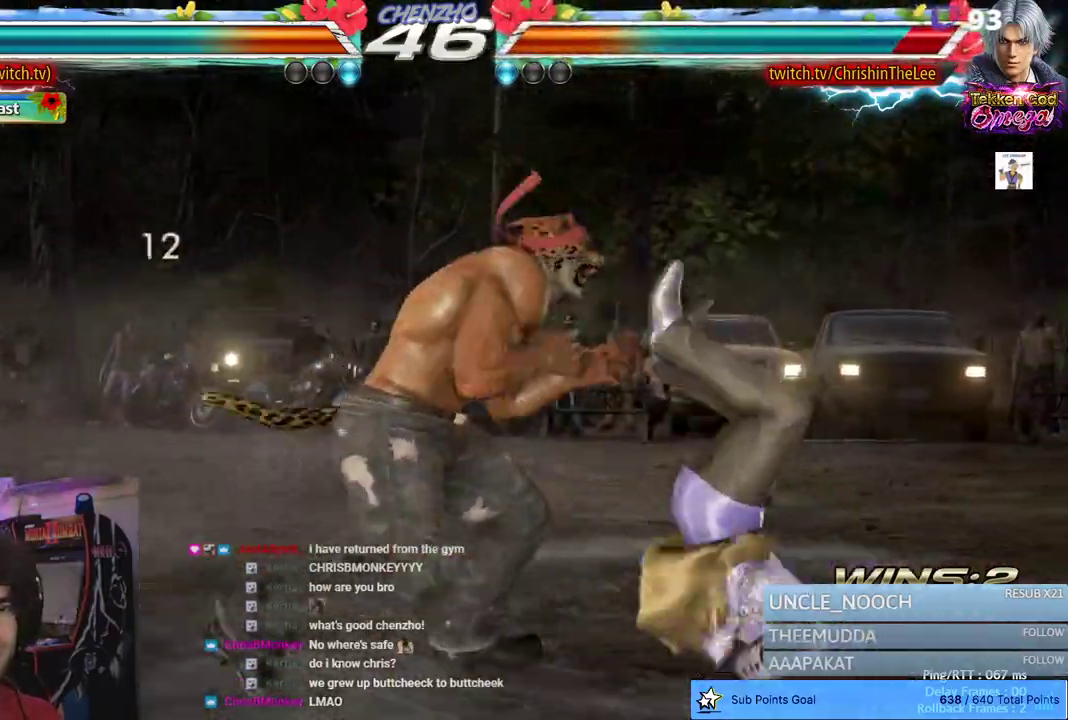
{"buttons": ["DPAD_RIGHT"], "left_stick": "center", "right_stick": "center", "events": [[50, "R2", "up"]]}
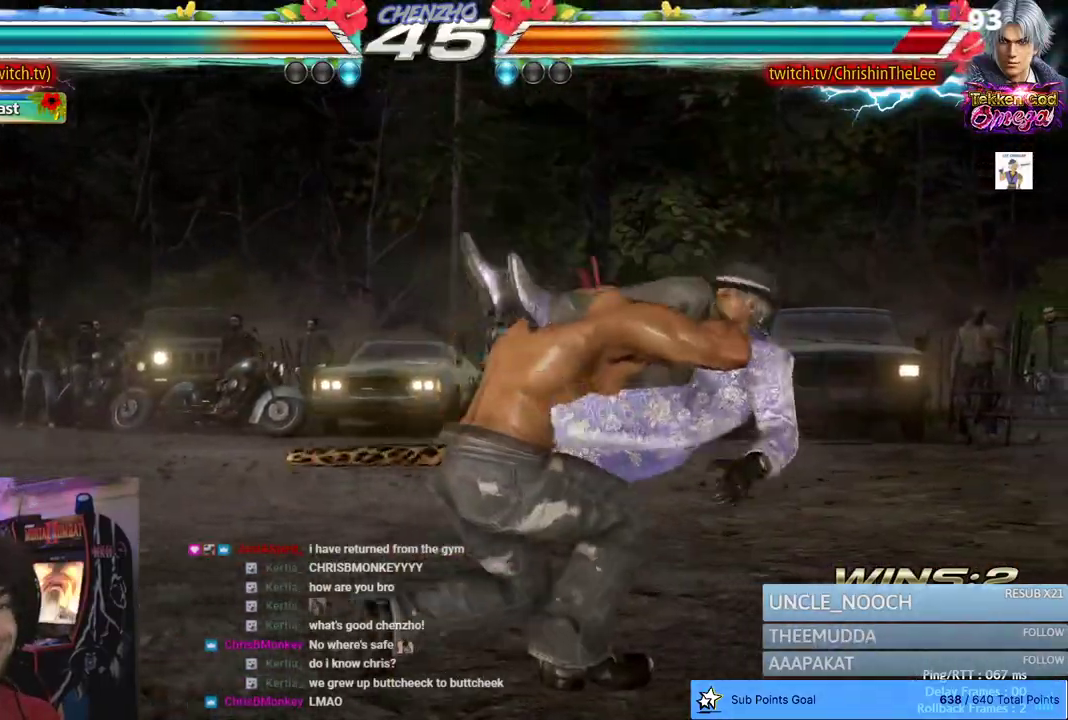
{"buttons": [], "left_stick": "center", "right_stick": "center", "events": [[400, "DPAD_RIGHT", "up"]]}
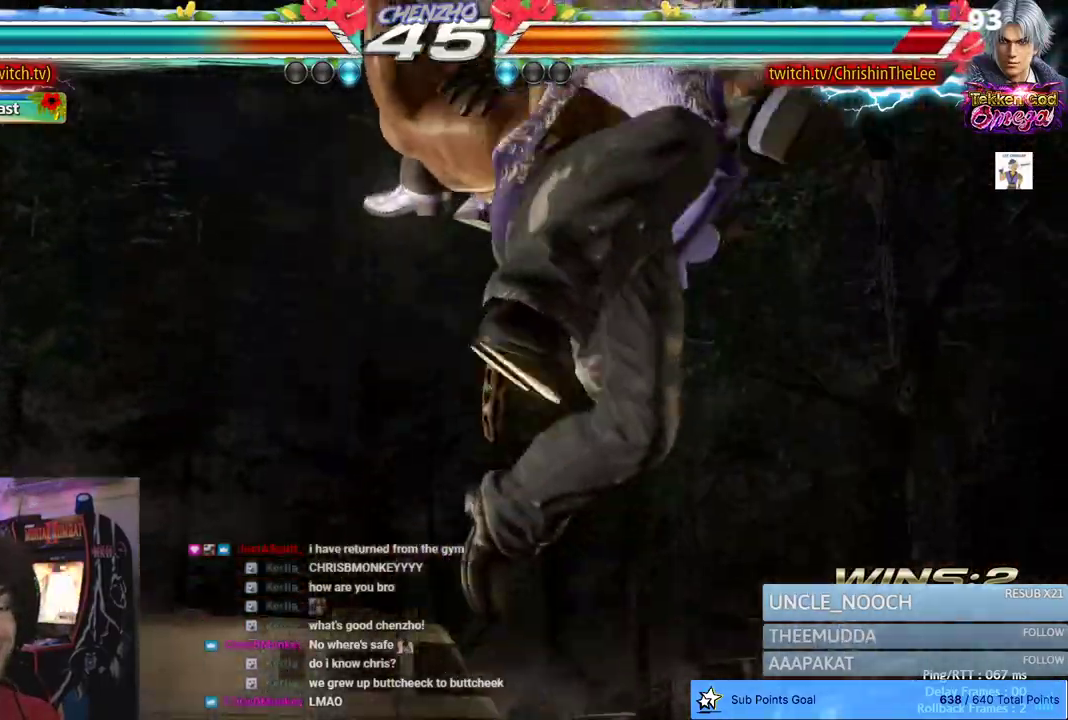
{"buttons": [], "left_stick": "center", "right_stick": "center", "events": []}
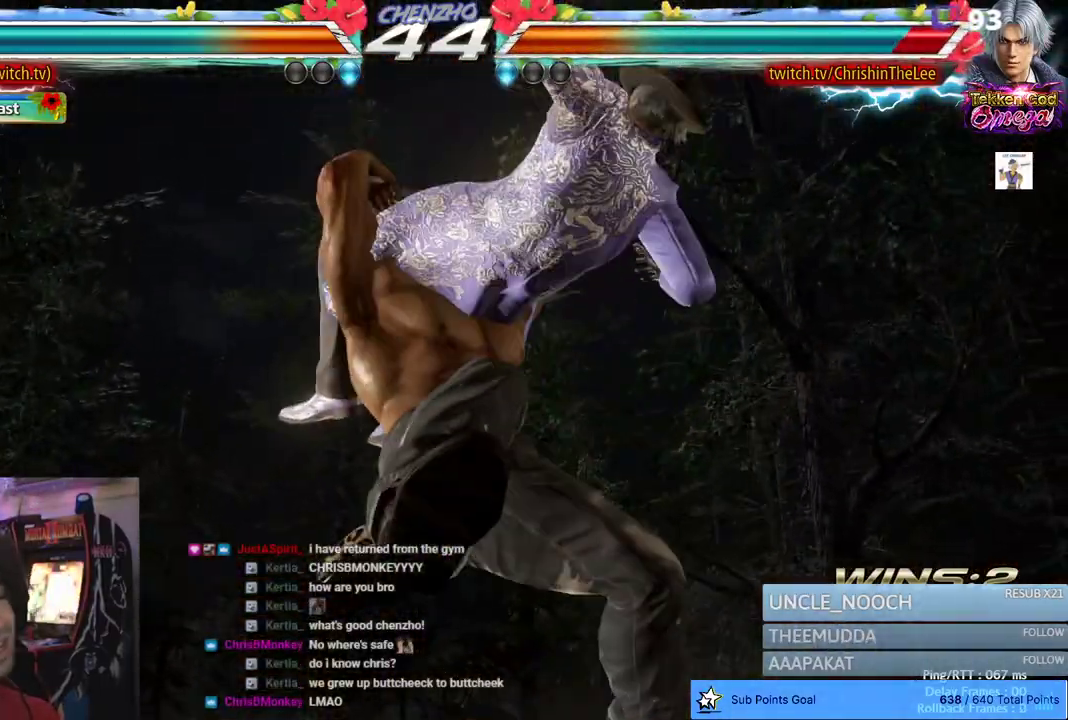
{"buttons": [], "left_stick": "center", "right_stick": "center", "events": []}
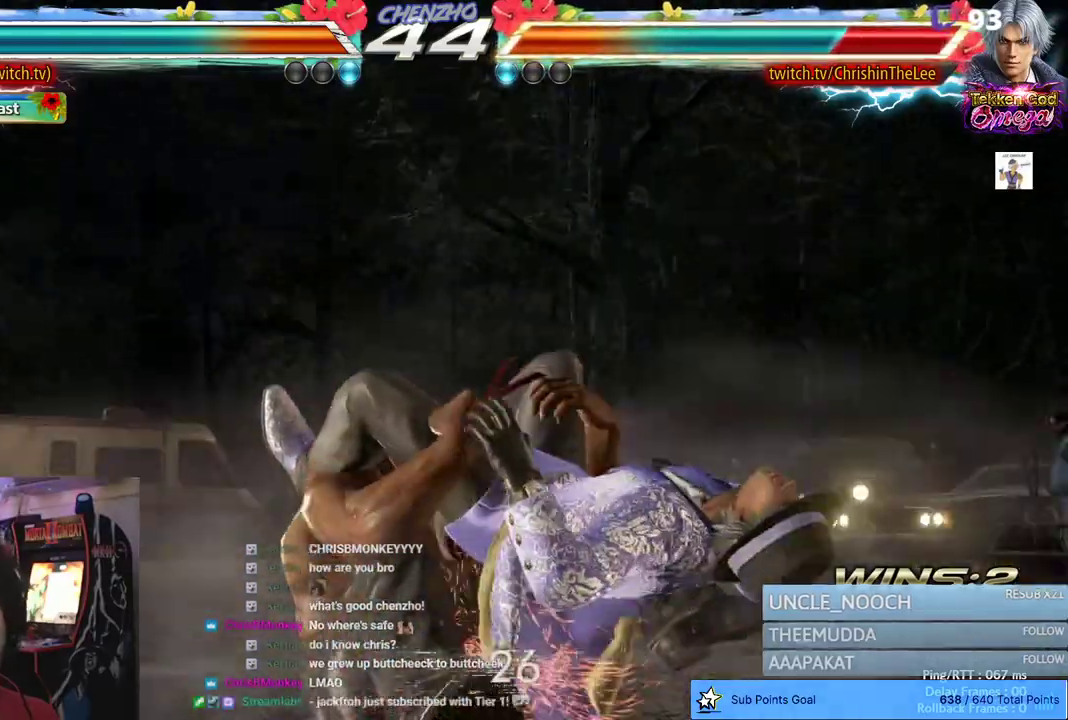
{"buttons": ["CIRCLE", "DPAD_RIGHT"], "left_stick": "center", "right_stick": "center", "events": [[350, "DPAD_RIGHT", "down"], [450, "CIRCLE", "down"]]}
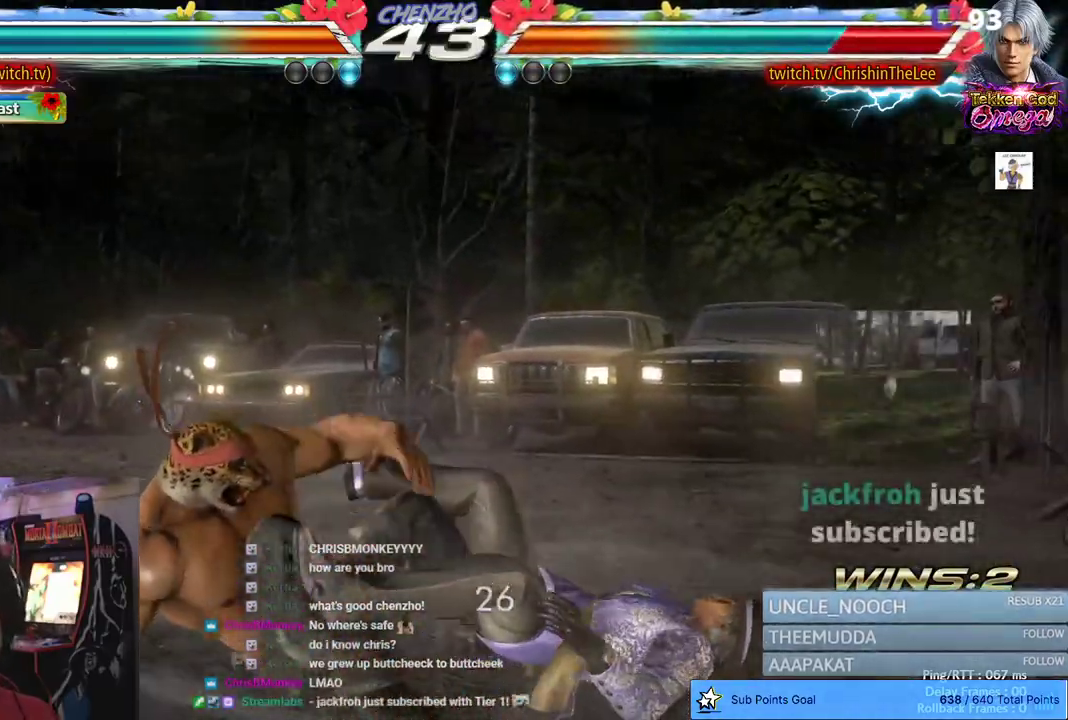
{"buttons": ["DPAD_RIGHT"], "left_stick": "center", "right_stick": "center", "events": [[17, "CIRCLE", "up"], [117, "CIRCLE", "down"], [183, "CIRCLE", "up"], [283, "CIRCLE", "down"], [350, "CIRCLE", "up"], [433, "CIRCLE", "down"], [500, "CIRCLE", "up"]]}
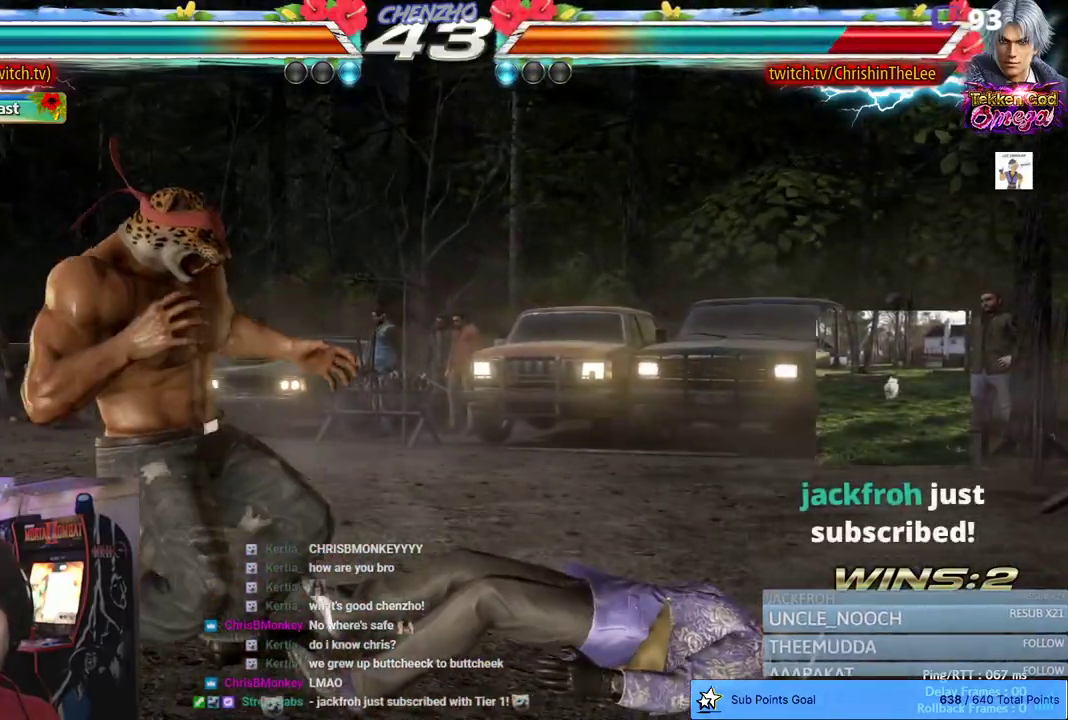
{"buttons": [], "left_stick": "center", "right_stick": "center", "events": [[83, "CIRCLE", "down"], [150, "CIRCLE", "up"], [233, "CIRCLE", "down"], [300, "CIRCLE", "up"], [467, "DPAD_RIGHT", "up"]]}
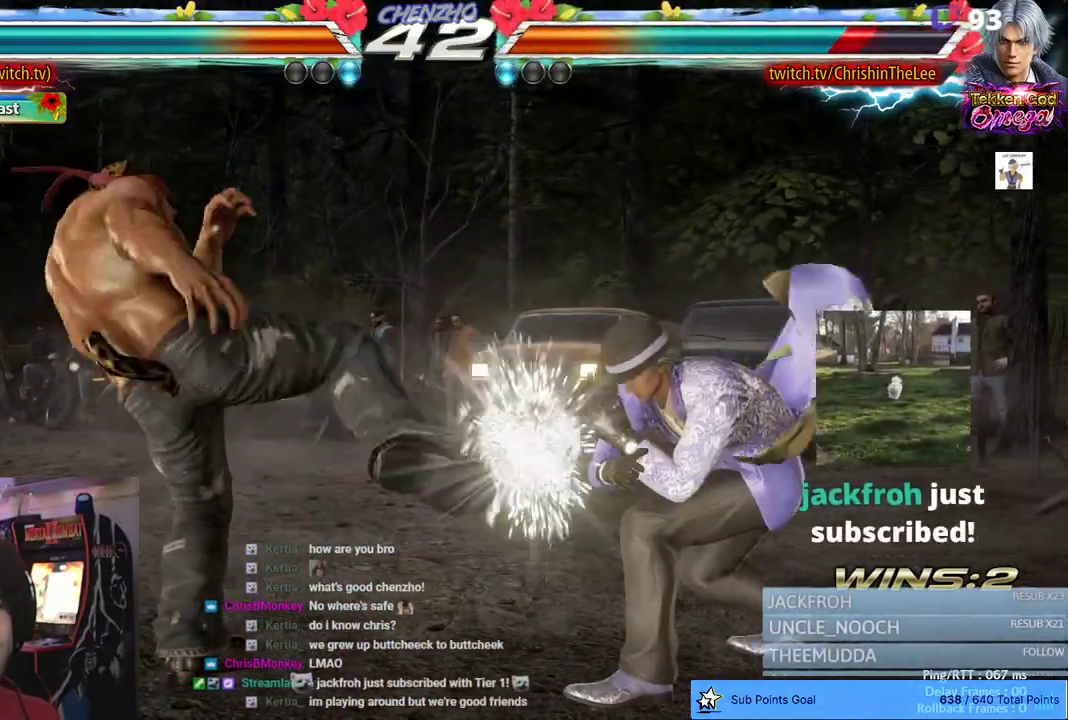
{"buttons": ["DPAD_LEFT"], "left_stick": "center", "right_stick": "center", "events": [[333, "DPAD_LEFT", "down"], [417, "DPAD_LEFT", "up"], [467, "DPAD_LEFT", "down"]]}
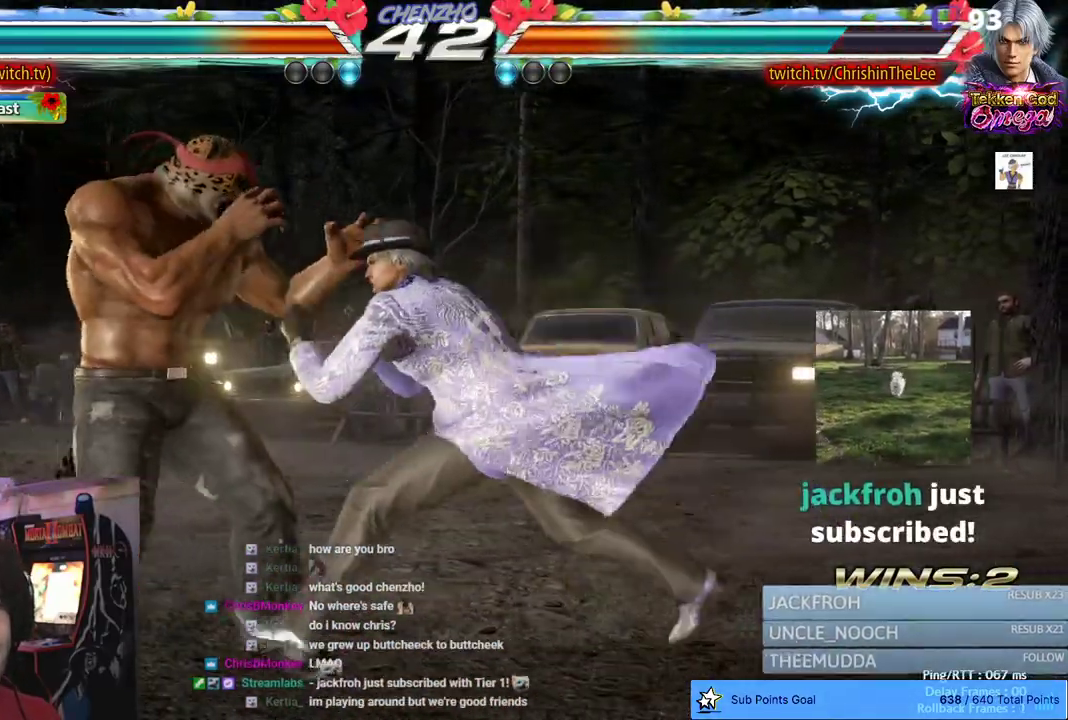
{"buttons": ["DPAD_LEFT"], "left_stick": "center", "right_stick": "center", "events": [[383, "DPAD_LEFT", "up"], [450, "DPAD_LEFT", "down"]]}
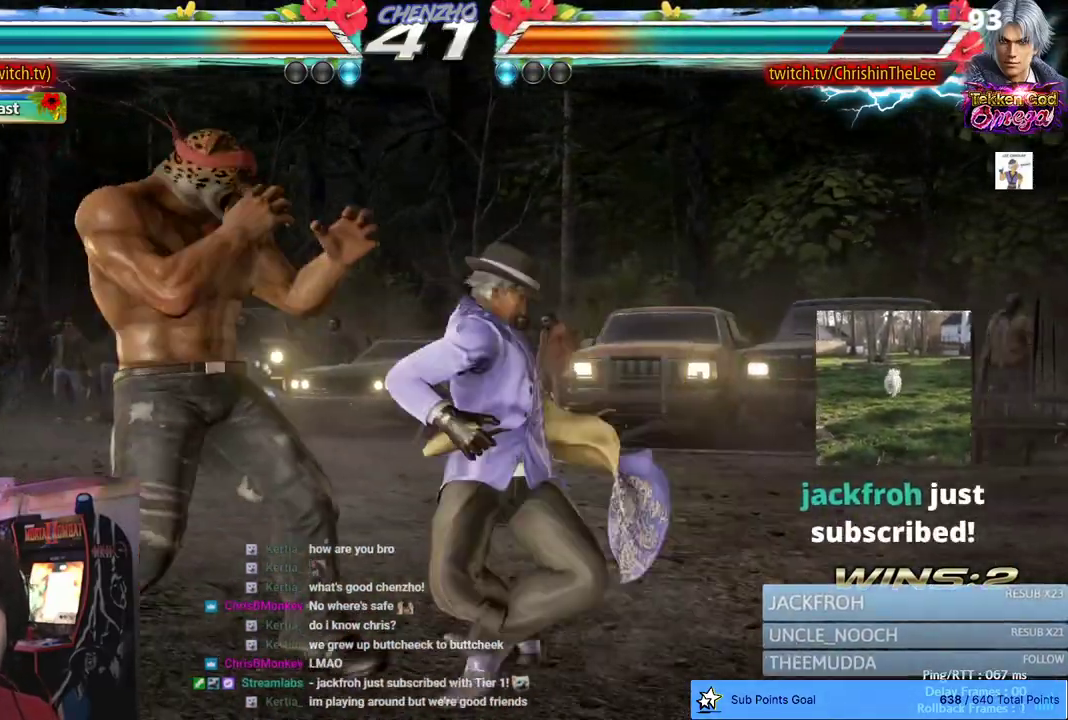
{"buttons": [], "left_stick": "center", "right_stick": "center", "events": [[250, "DPAD_LEFT", "up"], [300, "TRIANGLE", "down"], [417, "TRIANGLE", "up"]]}
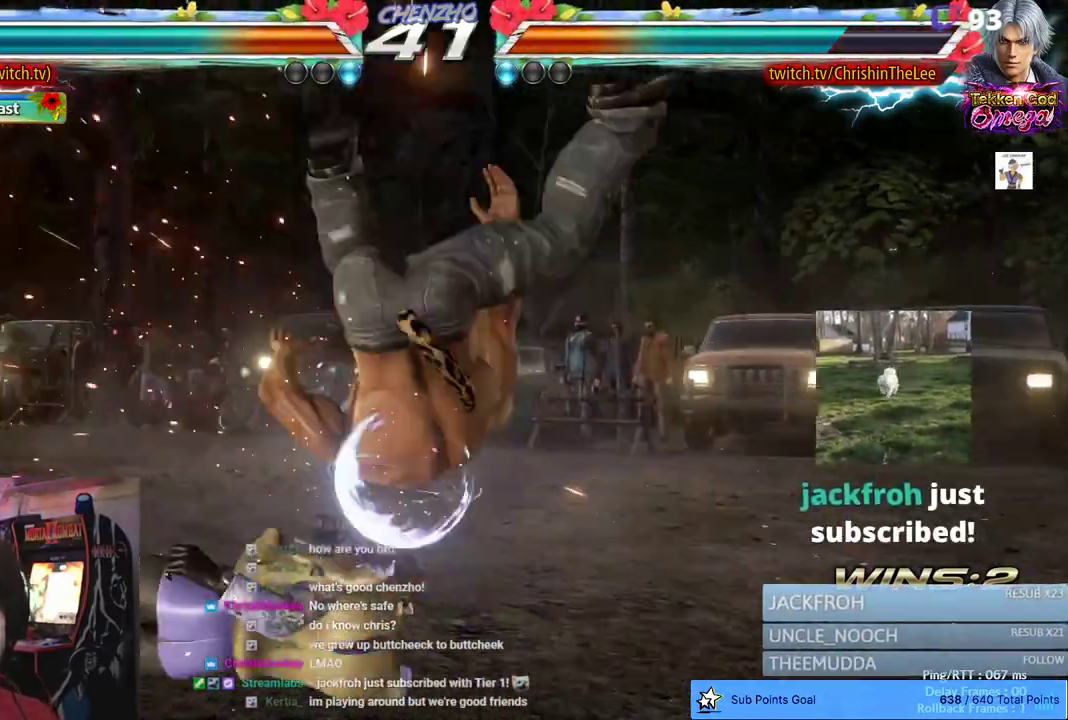
{"buttons": [], "left_stick": "center", "right_stick": "center", "events": []}
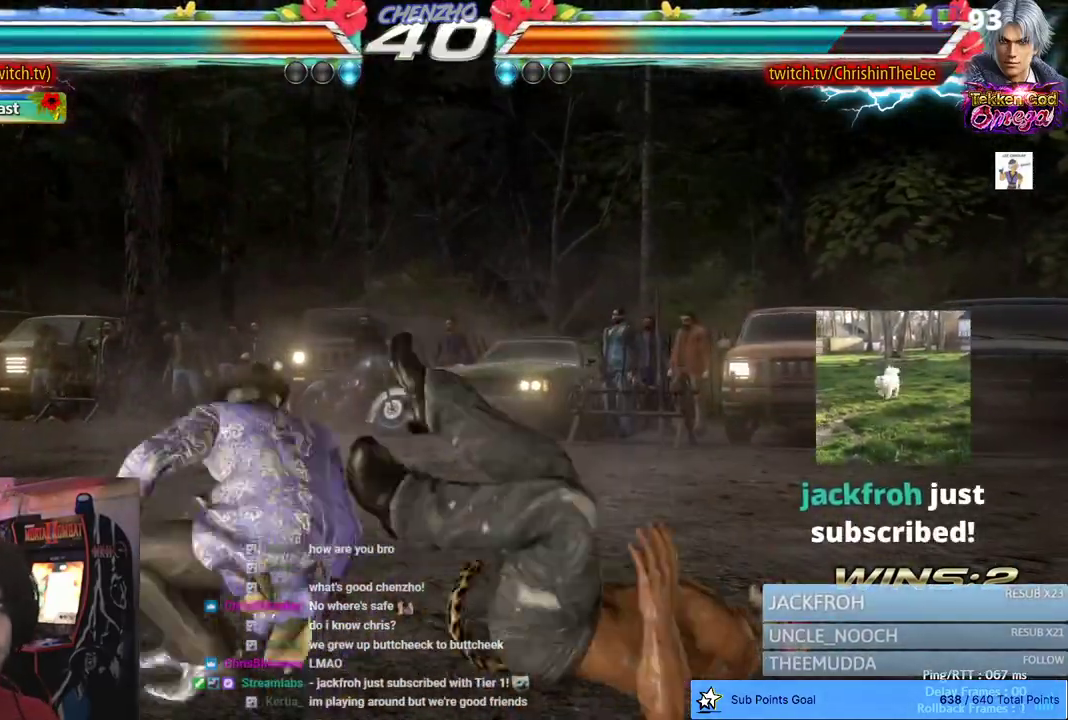
{"buttons": ["DPAD_RIGHT"], "left_stick": "center", "right_stick": "center", "events": [[150, "DPAD_RIGHT", "down"]]}
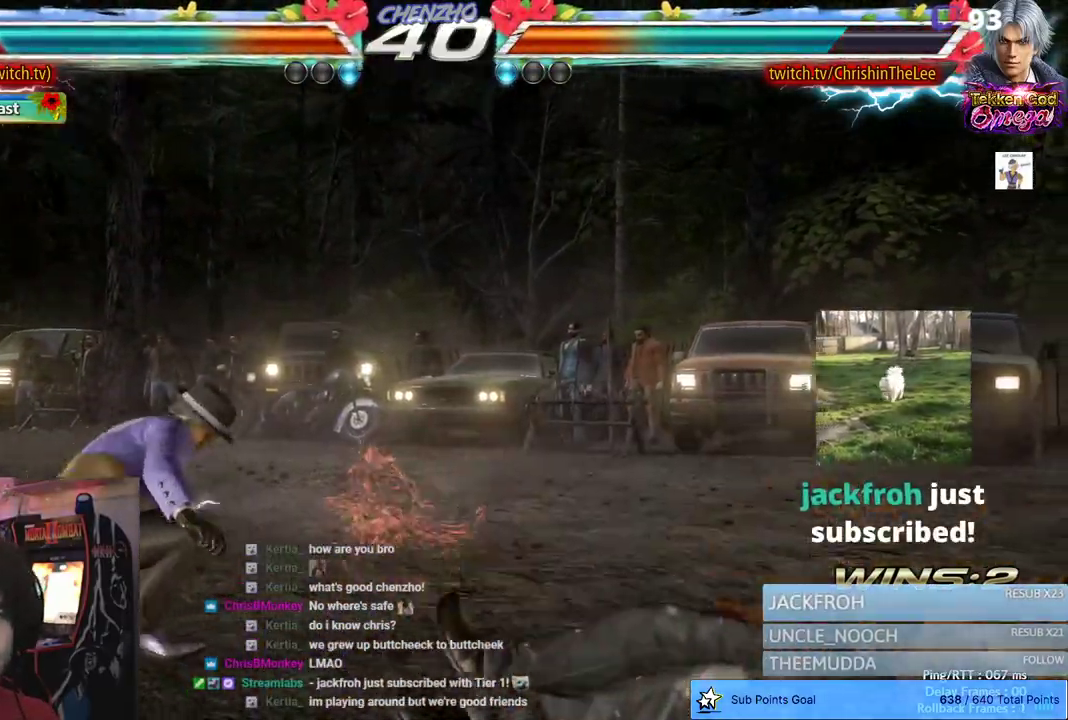
{"buttons": ["DPAD_RIGHT"], "left_stick": "center", "right_stick": "center", "events": [[333, "DPAD_RIGHT", "up"], [483, "DPAD_RIGHT", "down"]]}
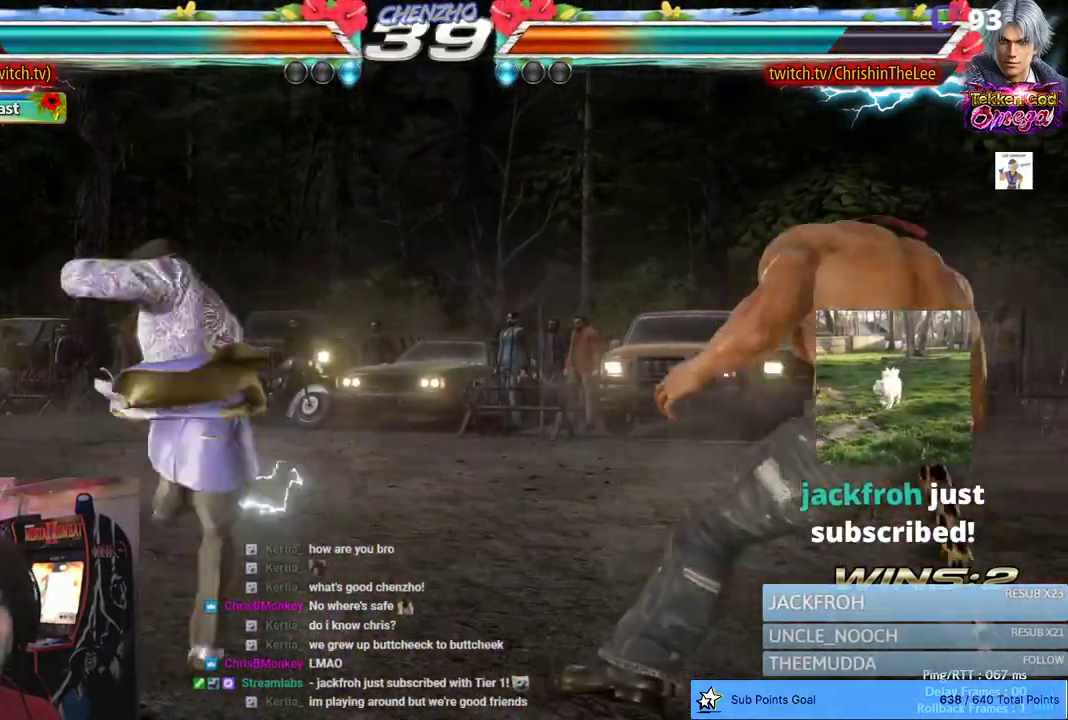
{"buttons": ["SQUARE", "DPAD_RIGHT"], "left_stick": "center", "right_stick": "center", "events": [[50, "DPAD_RIGHT", "up"], [117, "DPAD_RIGHT", "down"], [450, "SQUARE", "down"]]}
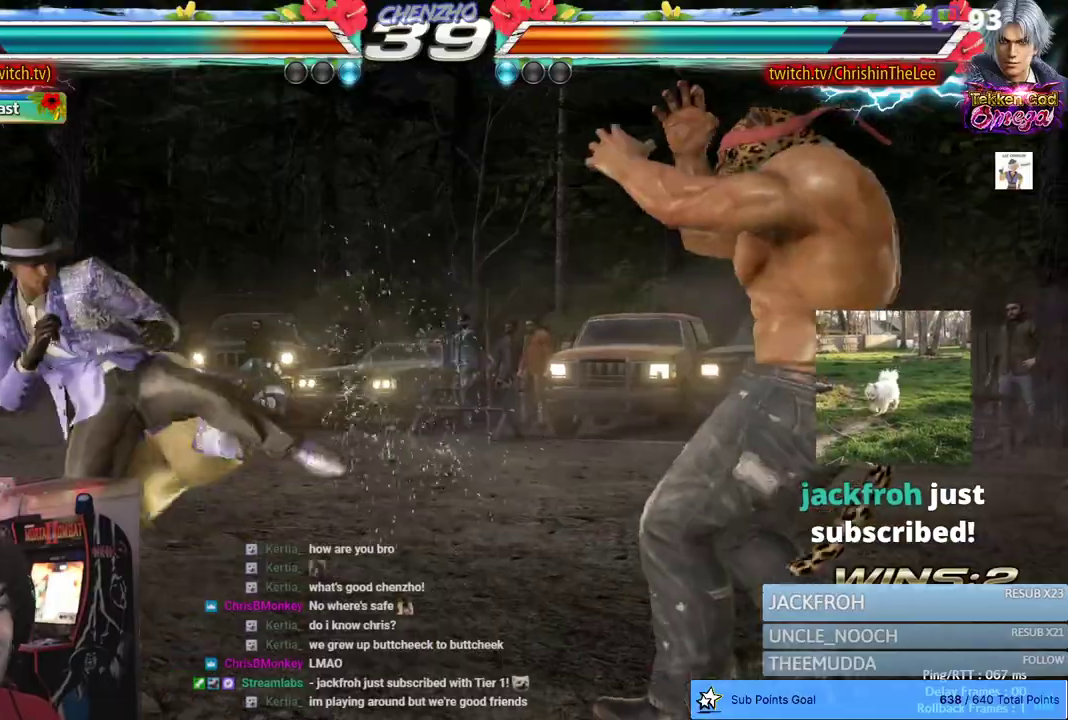
{"buttons": [], "left_stick": "center", "right_stick": "center", "events": [[67, "SQUARE", "up"], [467, "DPAD_RIGHT", "up"]]}
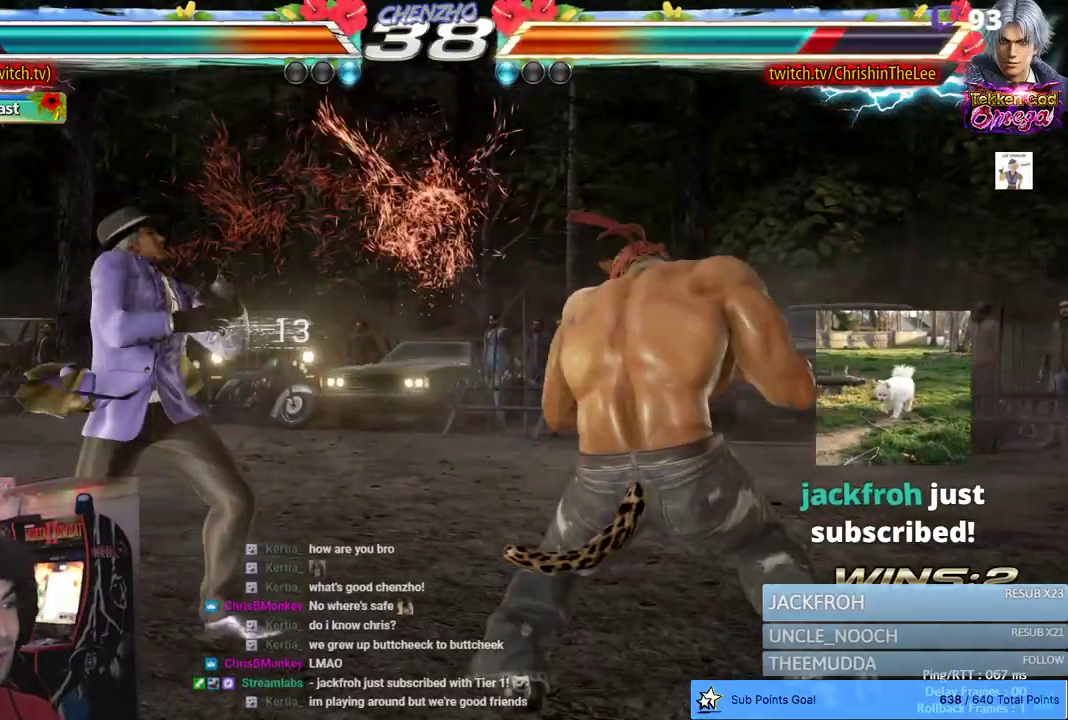
{"buttons": ["DPAD_LEFT"], "left_stick": "center", "right_stick": "center", "events": [[200, "DPAD_RIGHT", "down"], [250, "DPAD_RIGHT", "up"], [300, "DPAD_RIGHT", "down"], [417, "DPAD_RIGHT", "up"], [500, "DPAD_LEFT", "down"]]}
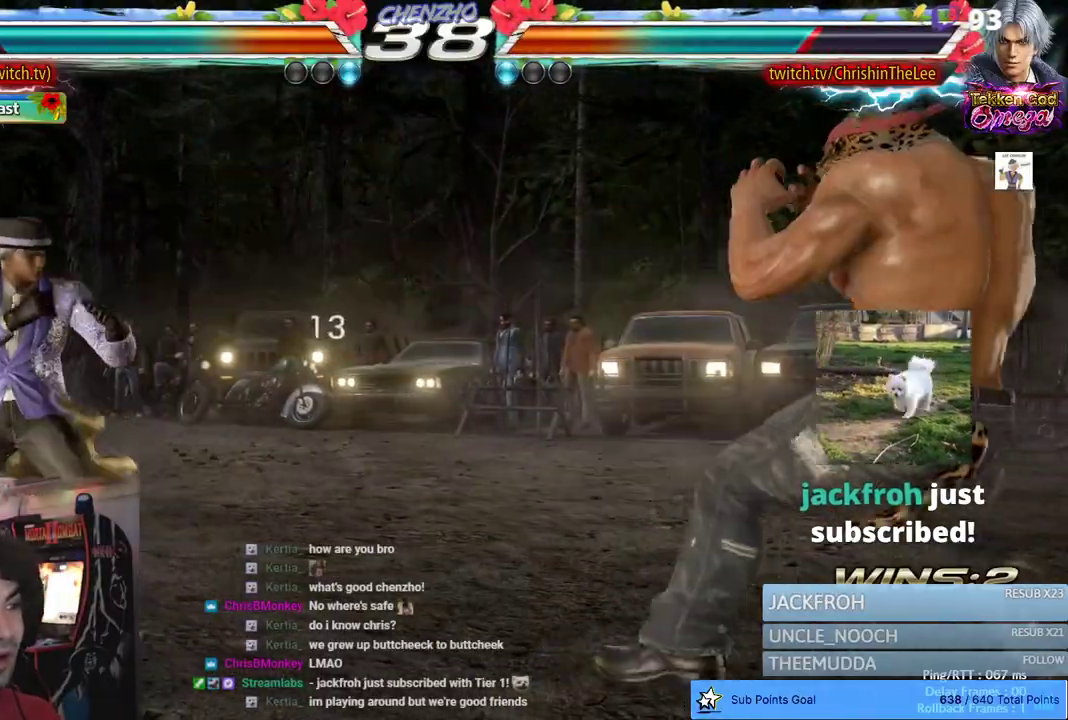
{"buttons": ["SQUARE", "TRIANGLE"], "left_stick": "center", "right_stick": "center", "events": [[67, "DPAD_LEFT", "up"], [133, "DPAD_LEFT", "down"], [233, "SQUARE", "down"], [283, "TRIANGLE", "down"], [367, "DPAD_LEFT", "up"], [383, "SQUARE", "up"], [417, "TRIANGLE", "up"], [450, "SQUARE", "down"], [483, "TRIANGLE", "down"]]}
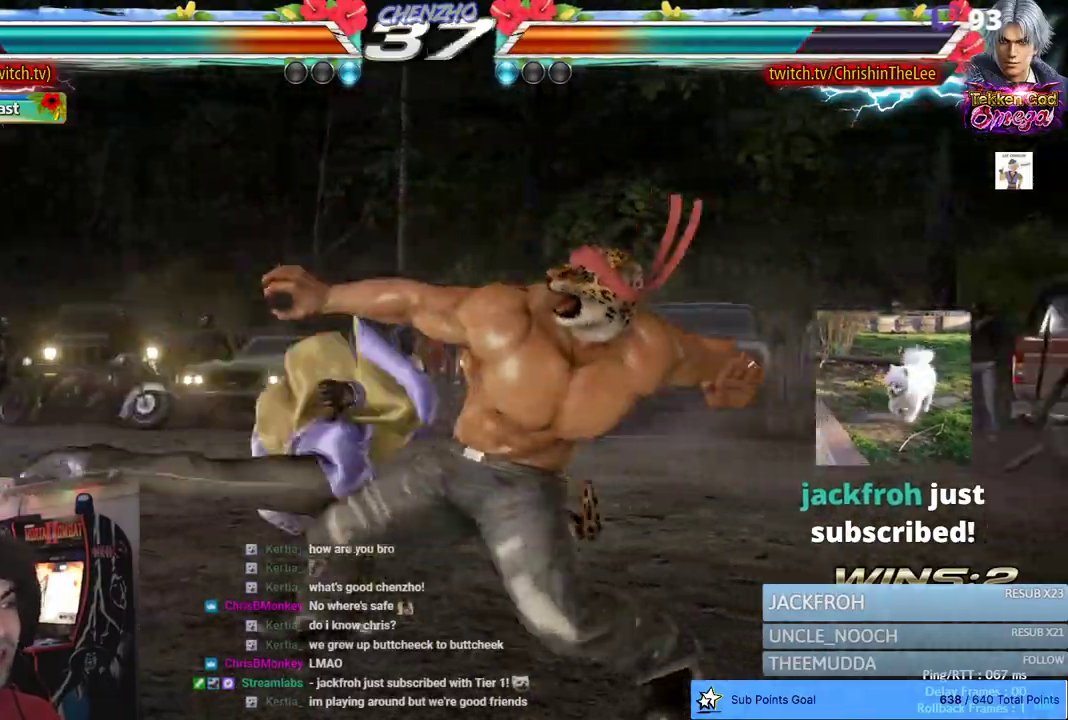
{"buttons": [], "left_stick": "center", "right_stick": "center", "events": [[83, "SQUARE", "up"], [100, "TRIANGLE", "up"]]}
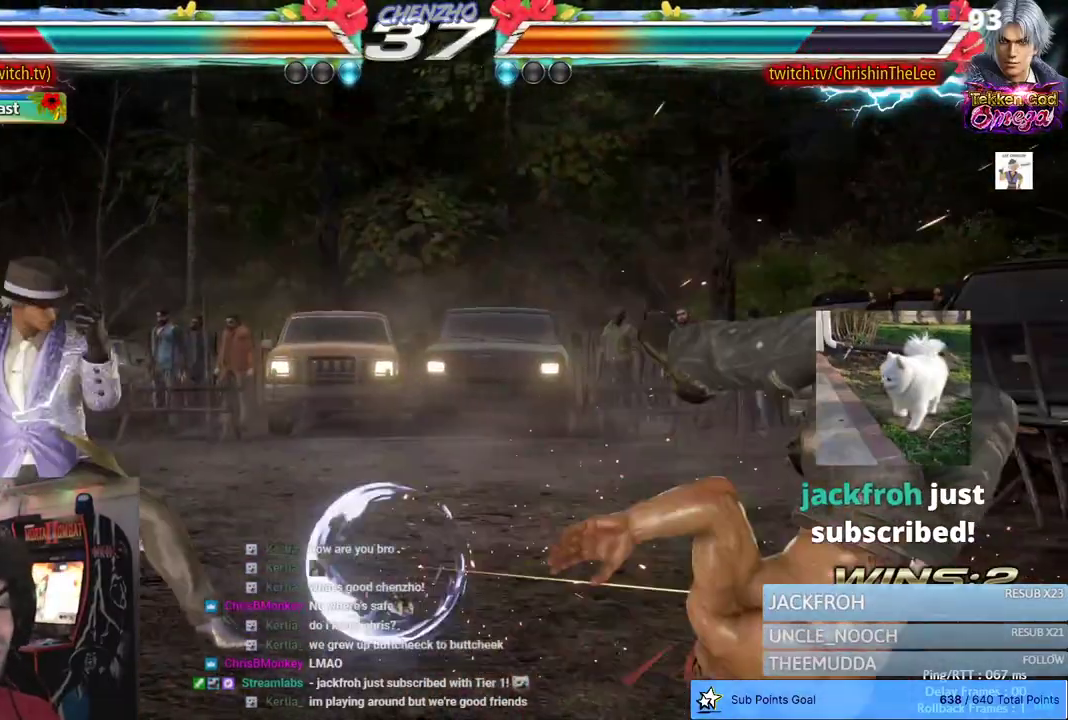
{"buttons": ["DPAD_RIGHT"], "left_stick": "center", "right_stick": "center", "events": [[283, "DPAD_RIGHT", "down"]]}
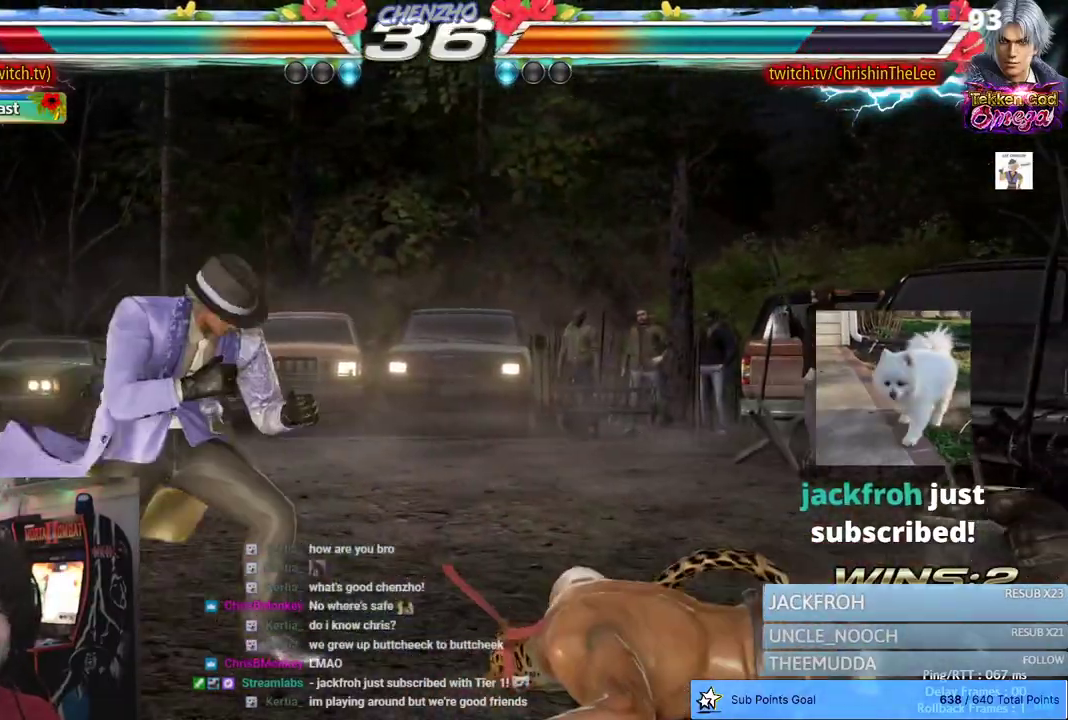
{"buttons": ["DPAD_RIGHT"], "left_stick": "center", "right_stick": "center", "events": []}
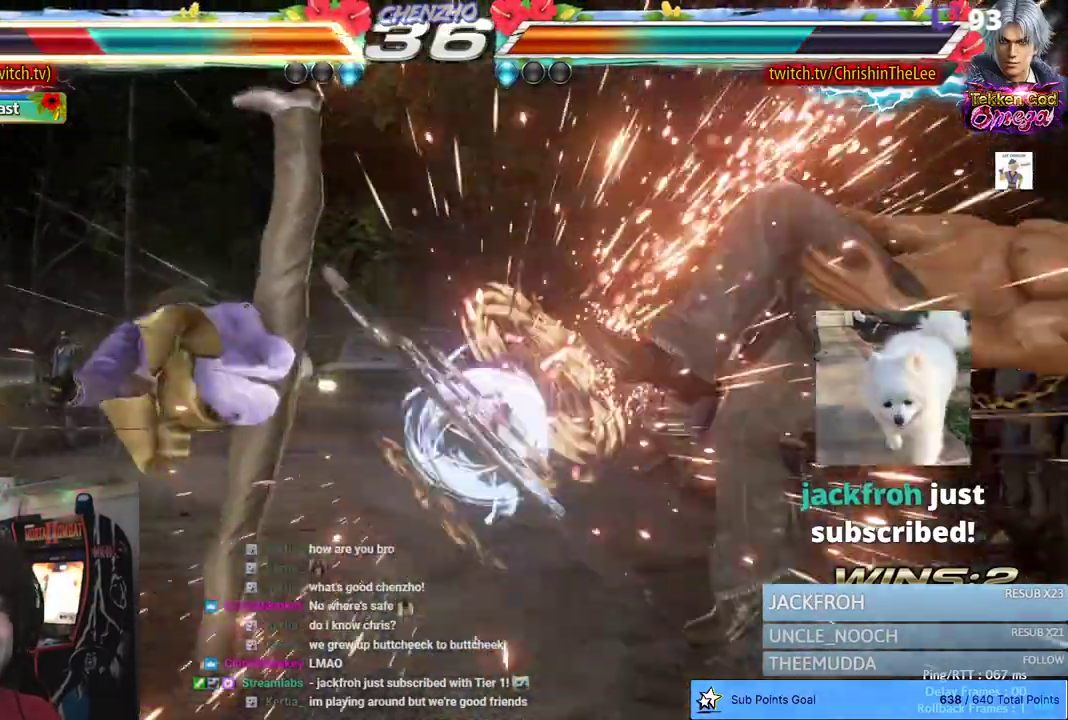
{"buttons": [], "left_stick": "center", "right_stick": "center", "events": [[117, "DPAD_RIGHT", "up"], [267, "SQUARE", "down"], [367, "TRIANGLE", "down"], [433, "SQUARE", "up"], [467, "TRIANGLE", "up"]]}
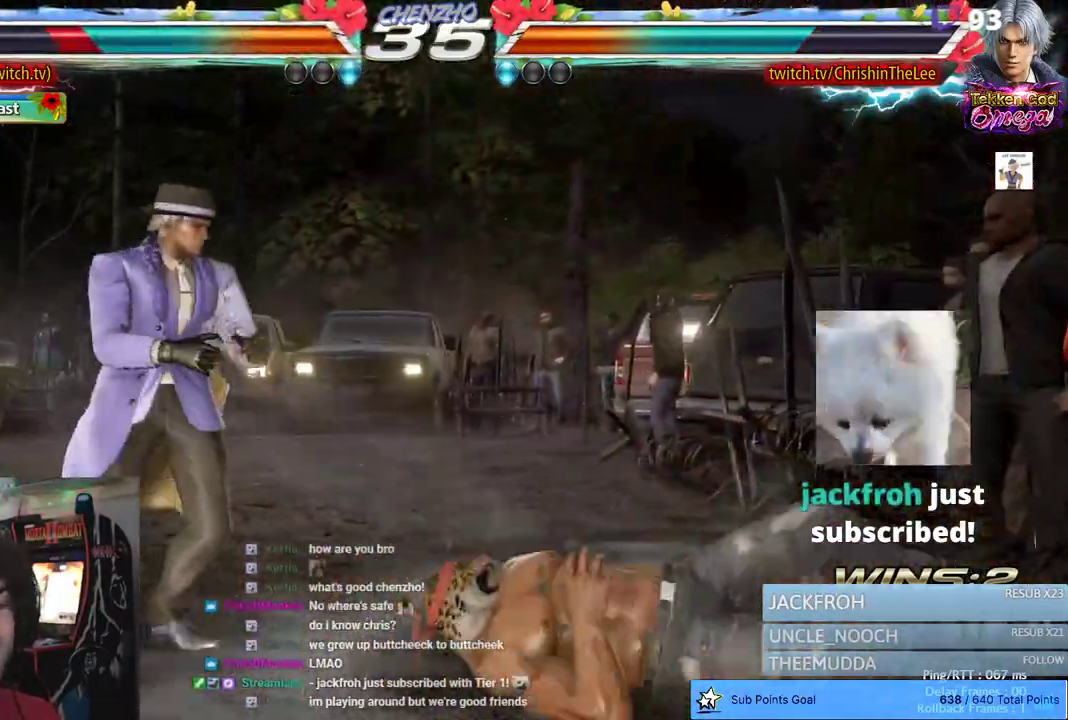
{"buttons": [], "left_stick": "center", "right_stick": "center", "events": [[17, "SQUARE", "down"], [83, "TRIANGLE", "down"], [117, "SQUARE", "up"], [167, "TRIANGLE", "up"], [350, "DPAD_RIGHT", "down"], [467, "DPAD_RIGHT", "up"]]}
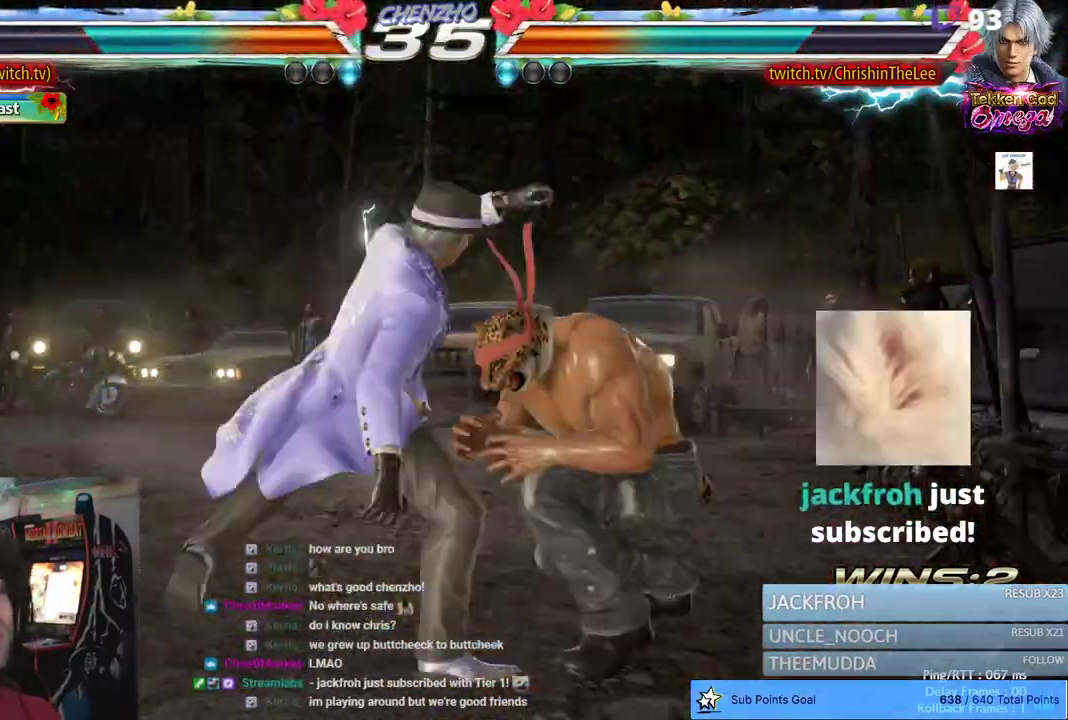
{"buttons": [], "left_stick": "center", "right_stick": "center", "events": [[17, "DPAD_RIGHT", "down"], [350, "DPAD_RIGHT", "up"]]}
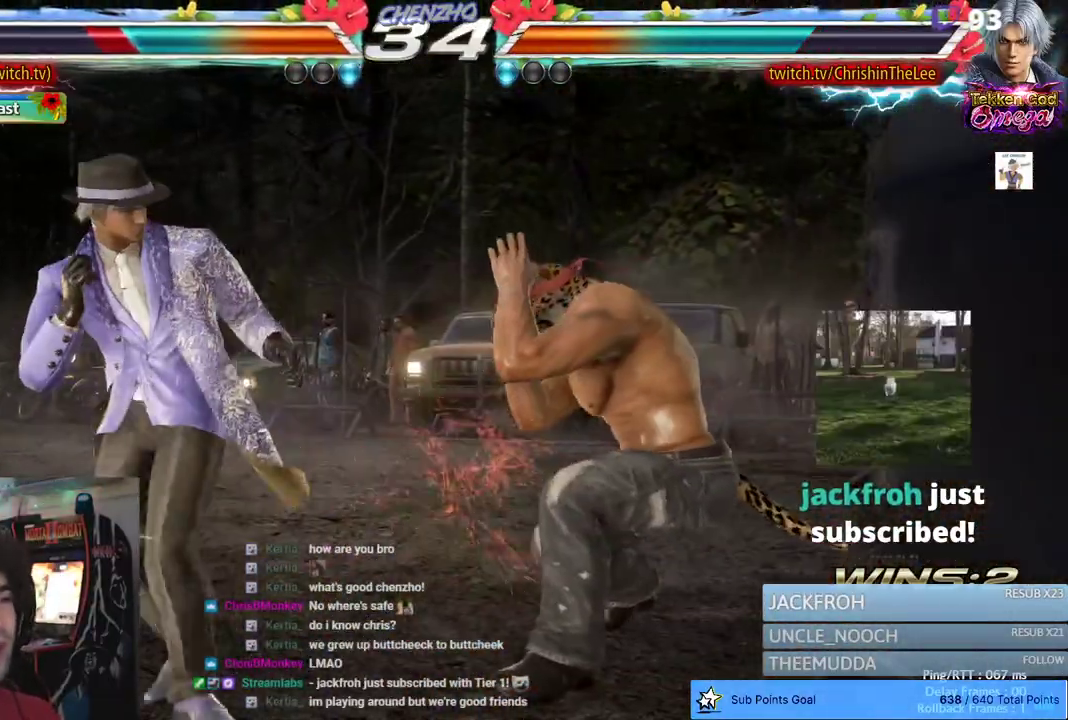
{"buttons": ["CIRCLE"], "left_stick": "center", "right_stick": "center", "events": [[83, "CIRCLE", "down"], [183, "CIRCLE", "up"], [267, "CIRCLE", "down"], [333, "CIRCLE", "up"], [417, "CIRCLE", "down"]]}
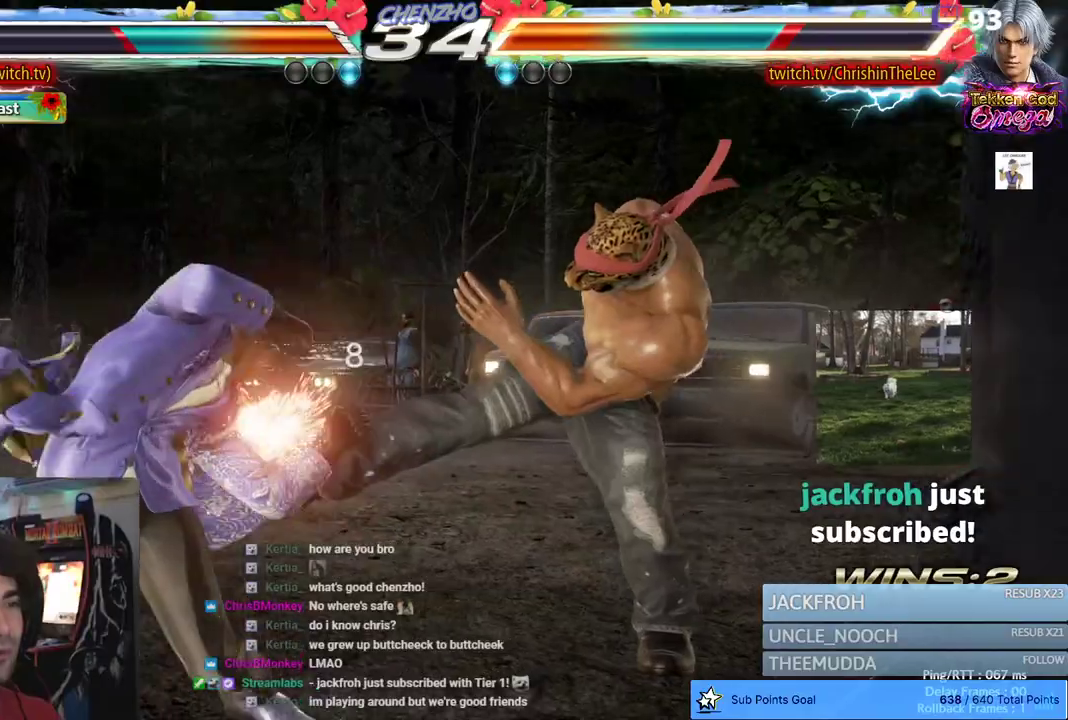
{"buttons": ["DPAD_RIGHT"], "left_stick": "center", "right_stick": "center", "events": [[17, "CIRCLE", "up"], [500, "DPAD_RIGHT", "down"]]}
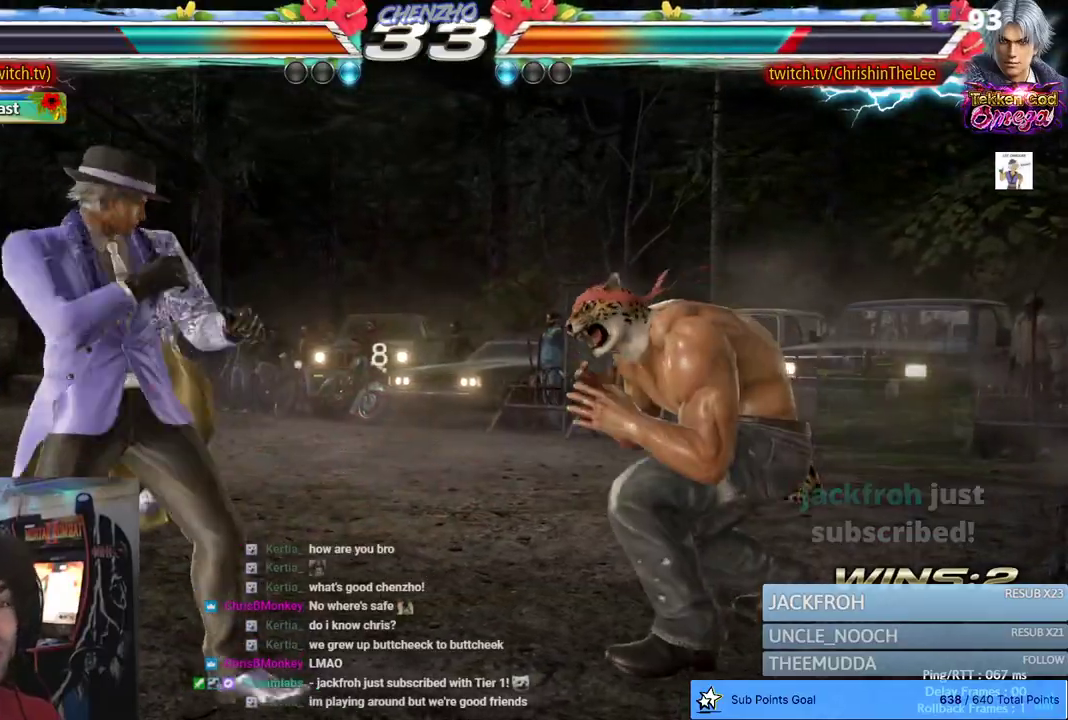
{"buttons": [], "left_stick": "center", "right_stick": "center", "events": [[67, "DPAD_RIGHT", "up"], [133, "DPAD_RIGHT", "down"], [233, "DPAD_RIGHT", "up"], [333, "DPAD_LEFT", "down"], [400, "DPAD_LEFT", "up"]]}
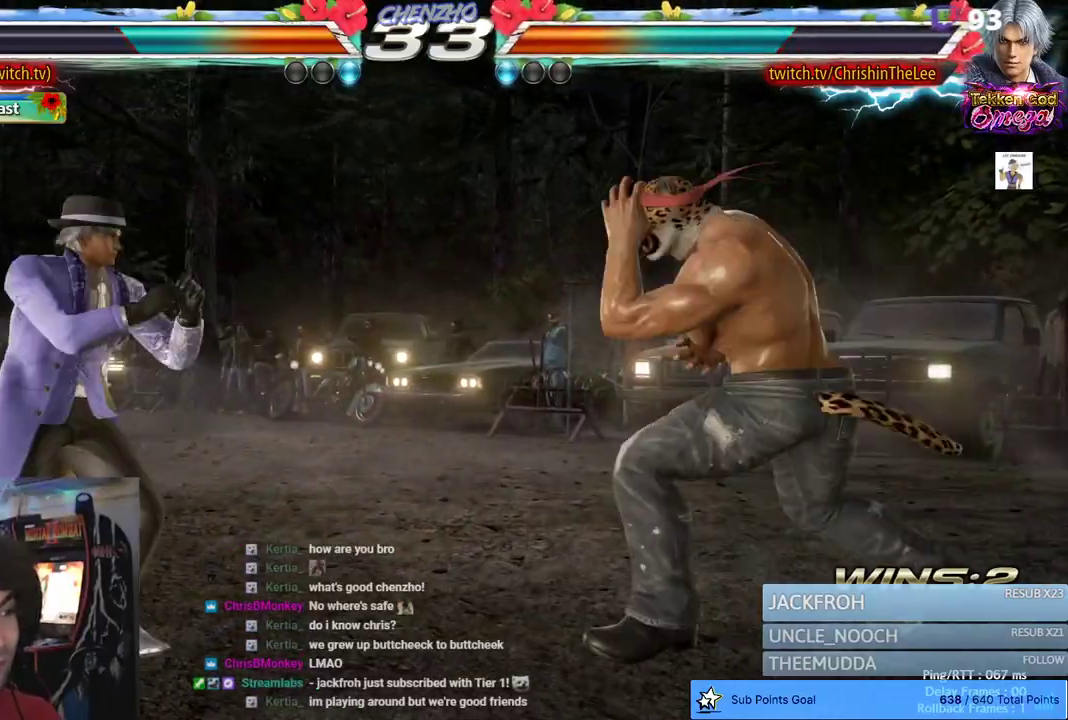
{"buttons": [], "left_stick": "center", "right_stick": "center", "events": []}
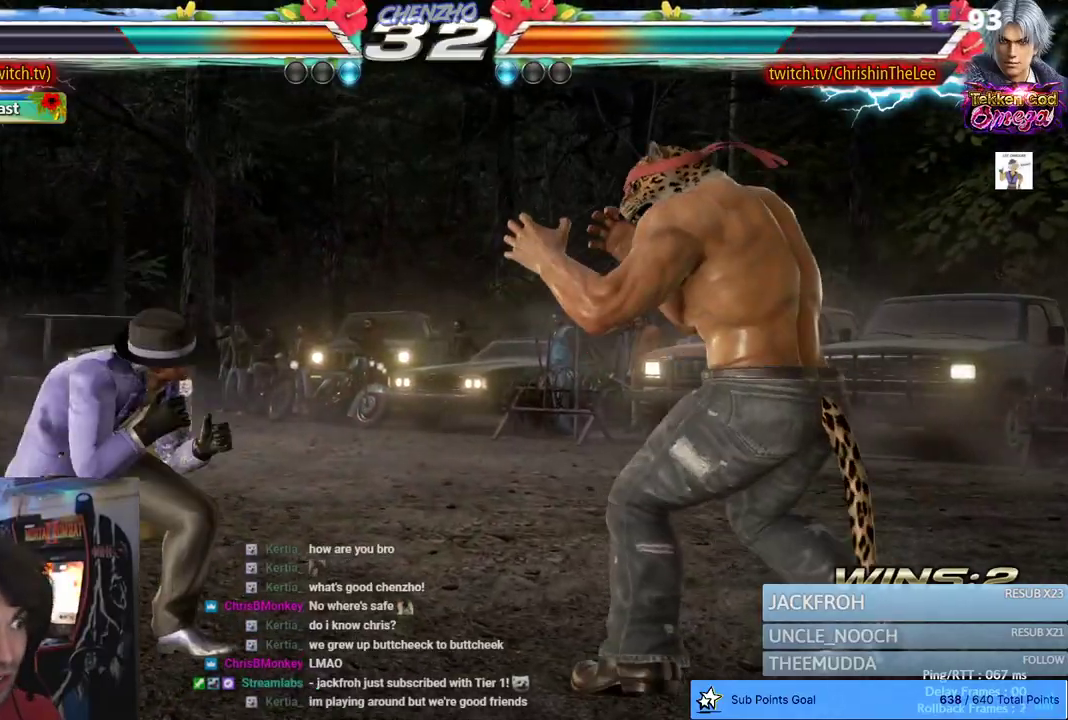
{"buttons": ["DPAD_RIGHT"], "left_stick": "center", "right_stick": "center", "events": [[100, "DPAD_RIGHT", "down"], [183, "DPAD_RIGHT", "up"], [233, "DPAD_RIGHT", "down"]]}